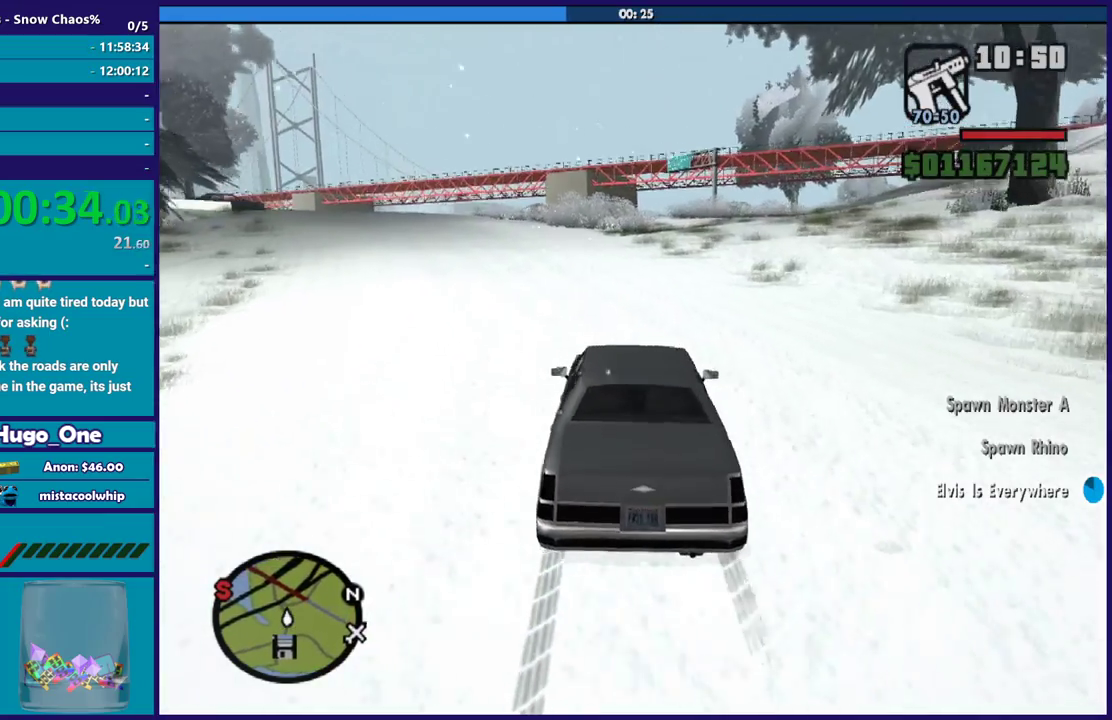
Gameplay with a controller (Xbox layout); each line is a JSON object with the inputs held at the frame after it. "events" lists button and stick changes between this image and that frame as [ms after this image, input, new state], when the widget could be followed in between.
{"buttons": ["R2"], "left_stick": "center", "right_stick": "down-right", "events": [[67, "left_stick", "center"], [301, "left_stick", "left"], [401, "right_stick", "down-right"], [434, "left_stick", "center"]]}
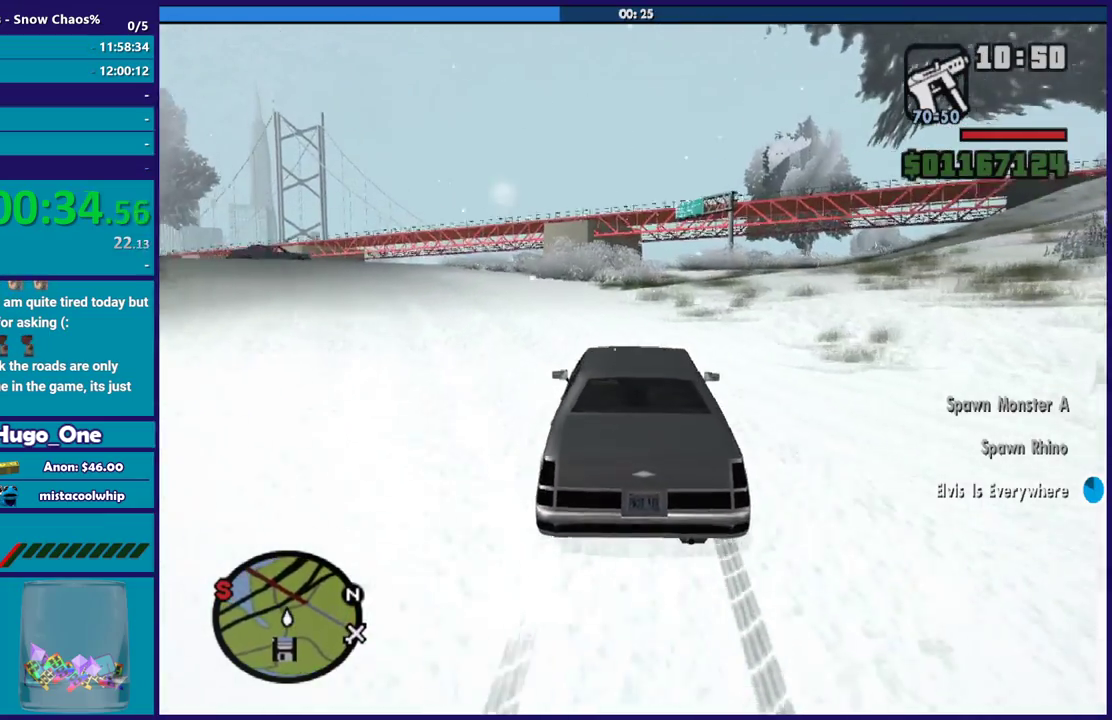
{"buttons": ["R2"], "left_stick": "down-right", "right_stick": "down-right", "events": [[167, "right_stick", "down"], [233, "left_stick", "down-right"], [367, "right_stick", "down-right"]]}
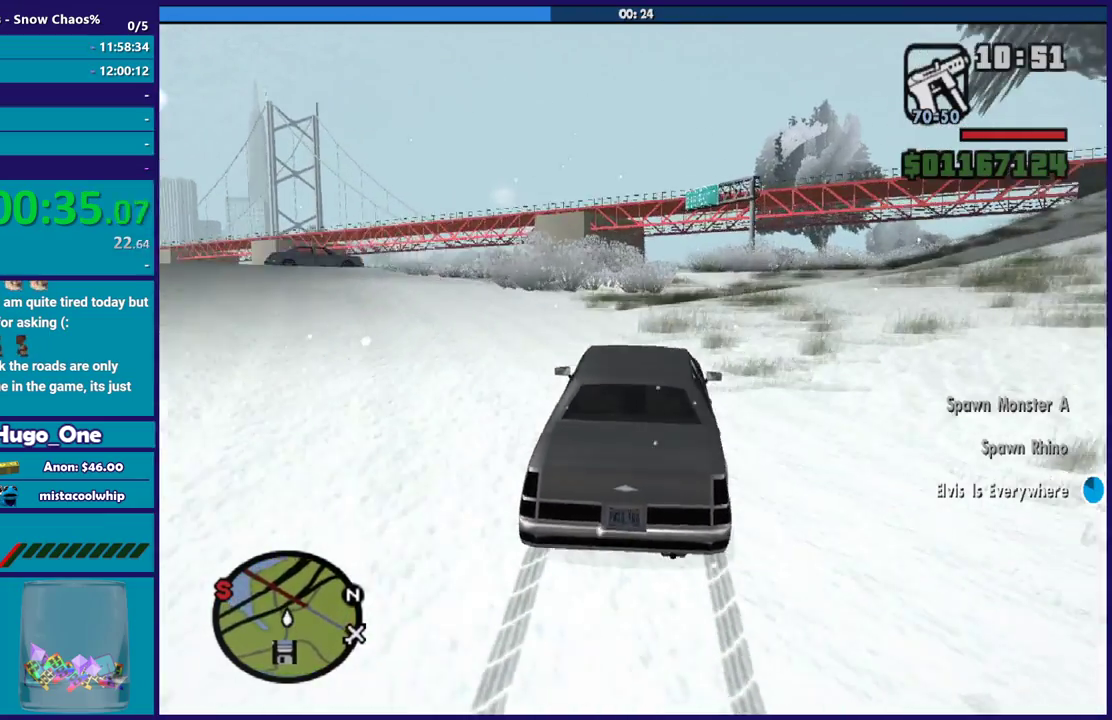
{"buttons": [], "left_stick": "right", "right_stick": "down-right", "events": [[34, "left_stick", "right"], [134, "R2", "up"]]}
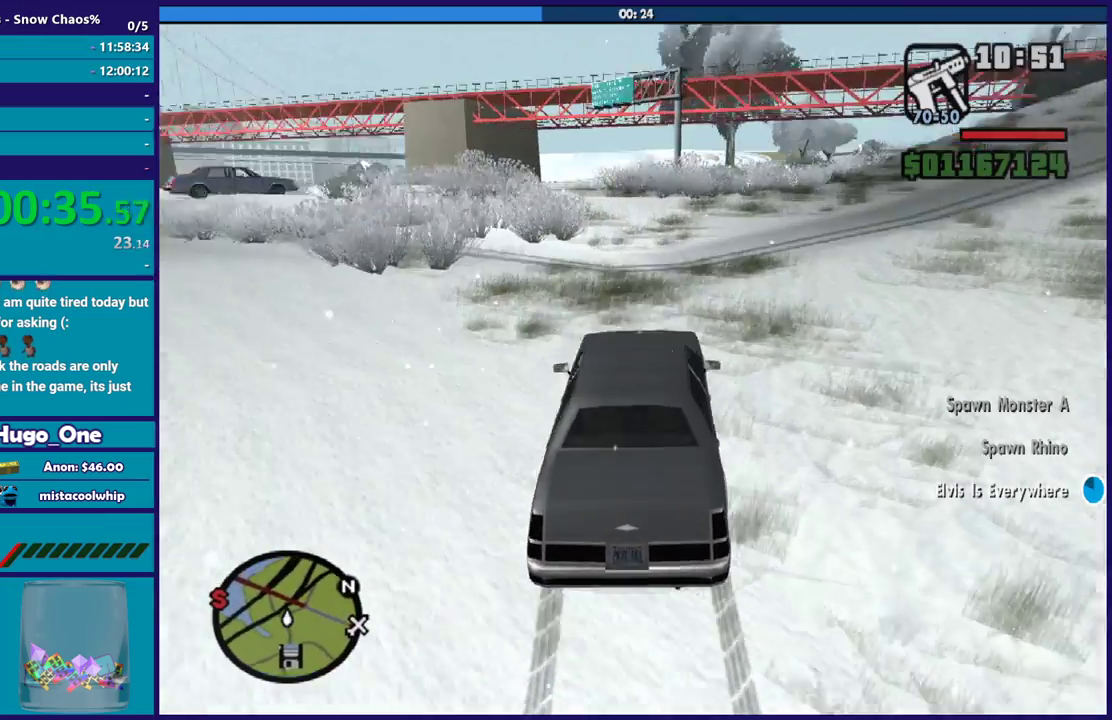
{"buttons": [], "left_stick": "right", "right_stick": "right", "events": [[434, "right_stick", "right"]]}
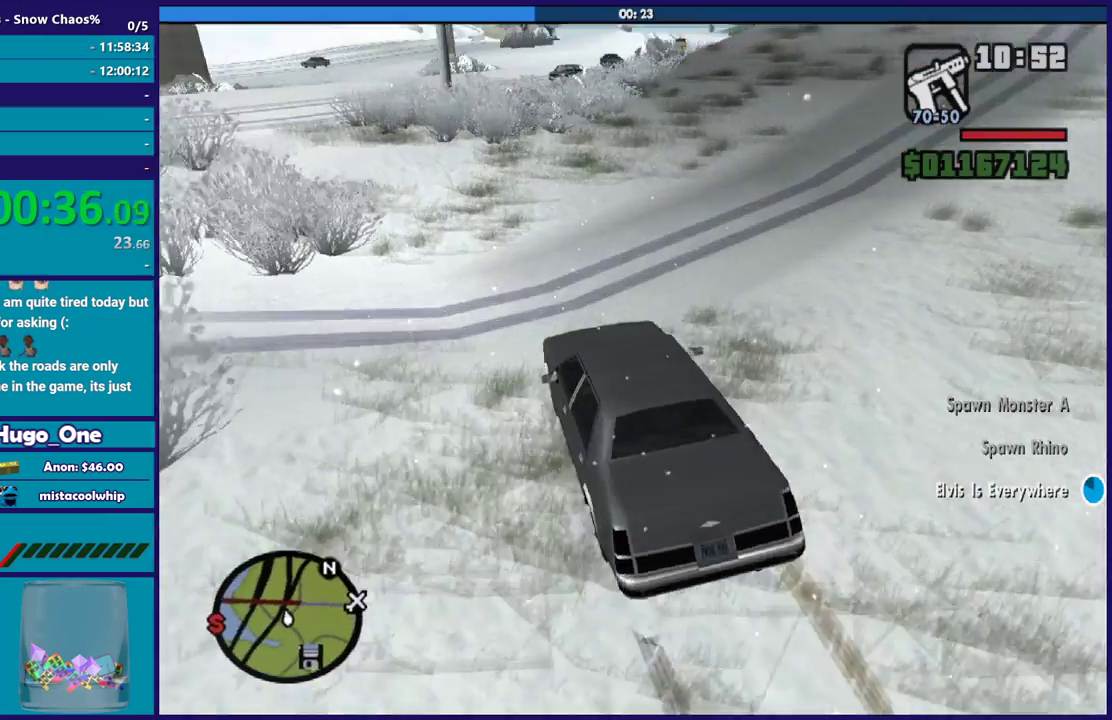
{"buttons": [], "left_stick": "right", "right_stick": "down-right", "events": [[134, "right_stick", "down-right"], [267, "right_stick", "right"], [401, "right_stick", "down-right"]]}
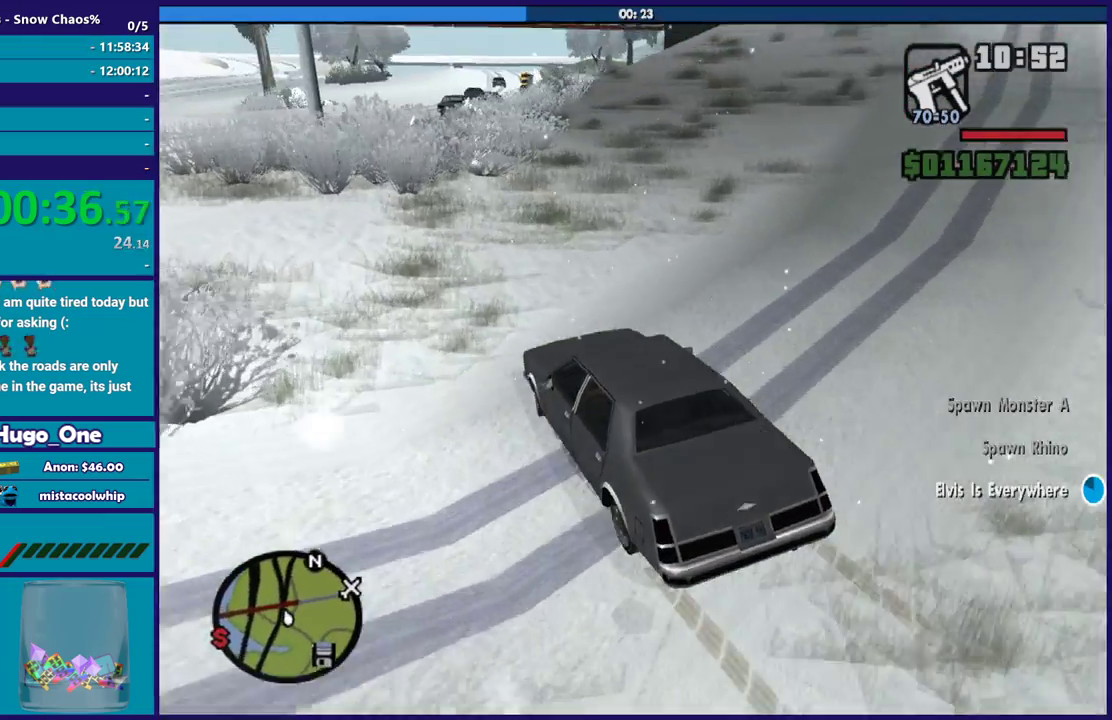
{"buttons": [], "left_stick": "right", "right_stick": "down-right", "events": [[67, "right_stick", "right"], [167, "right_stick", "down"], [333, "right_stick", "down-right"]]}
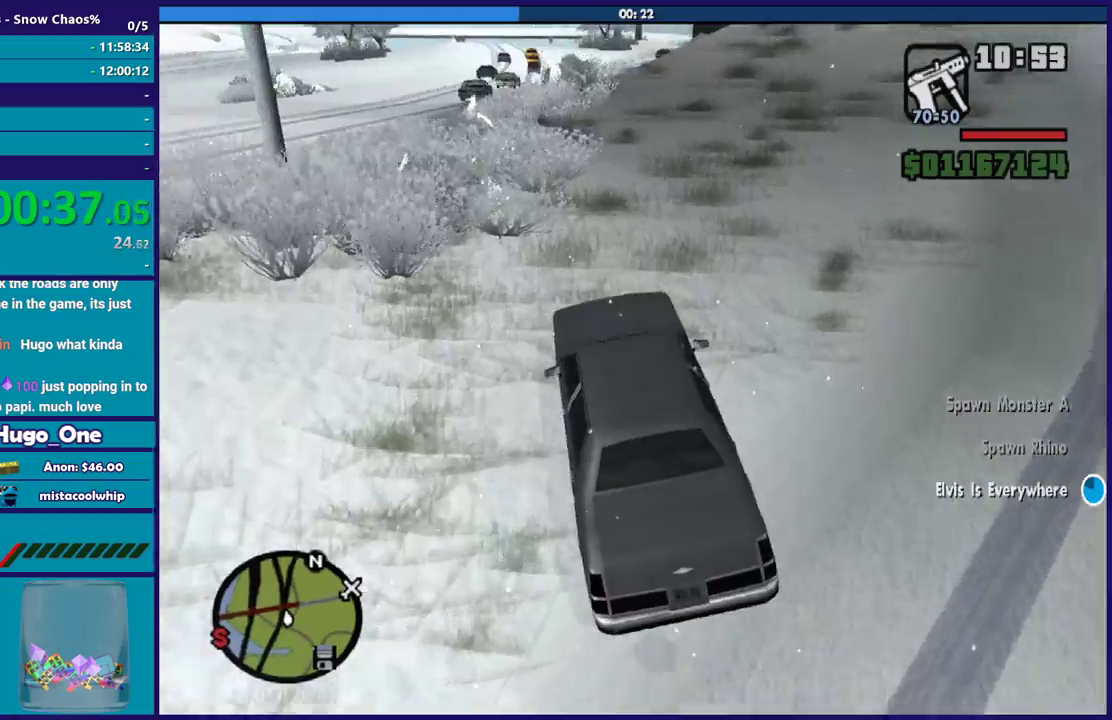
{"buttons": [], "left_stick": "right", "right_stick": "right", "events": [[234, "right_stick", "right"], [301, "right_stick", "down-right"], [467, "right_stick", "right"]]}
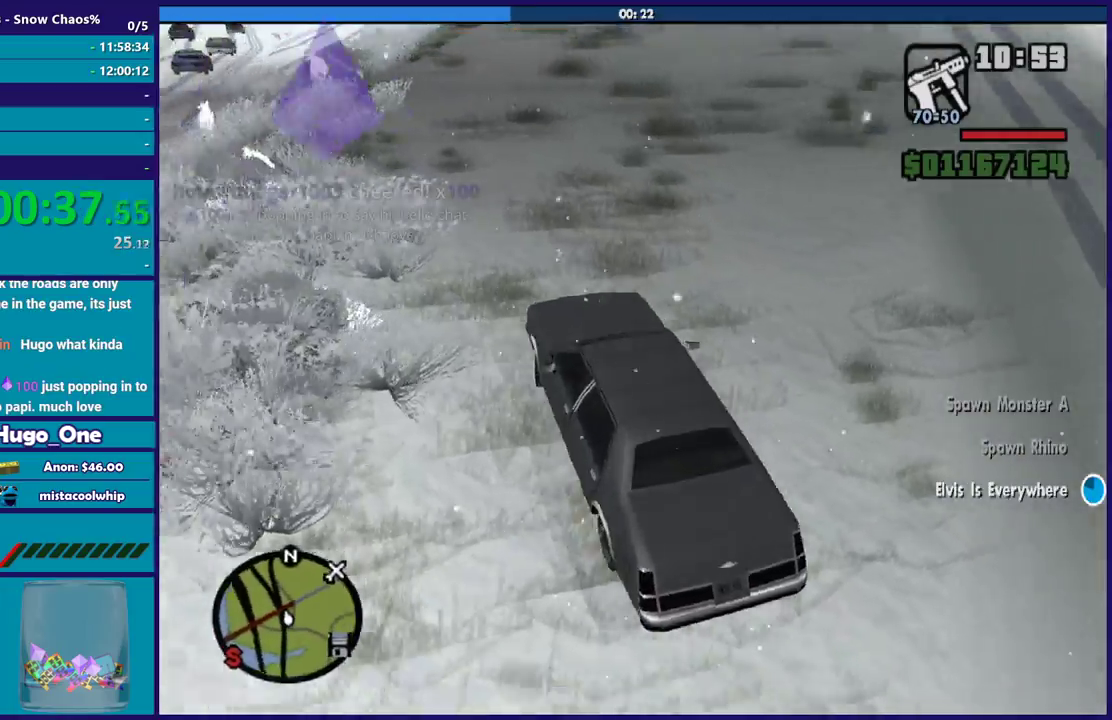
{"buttons": ["L2"], "left_stick": "right", "right_stick": "up-right", "events": [[100, "L2", "down"], [100, "right_stick", "up-right"], [133, "left_stick", "down-left"], [233, "left_stick", "center"], [467, "left_stick", "right"]]}
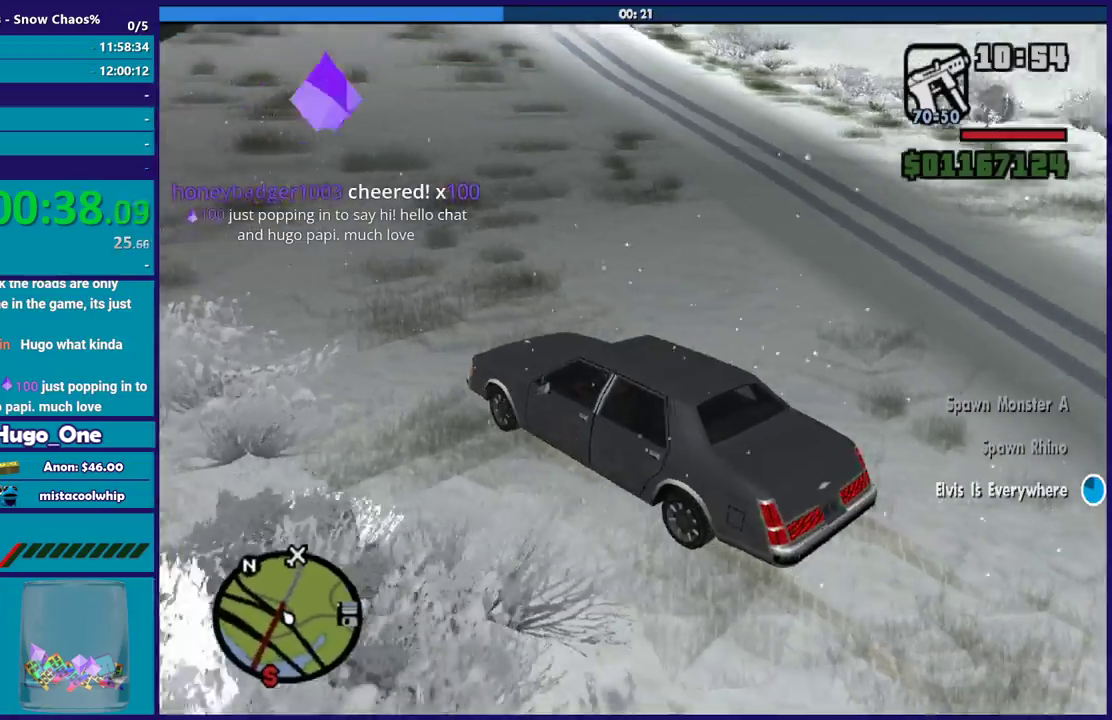
{"buttons": ["L2"], "left_stick": "right", "right_stick": "right", "events": [[134, "right_stick", "right"]]}
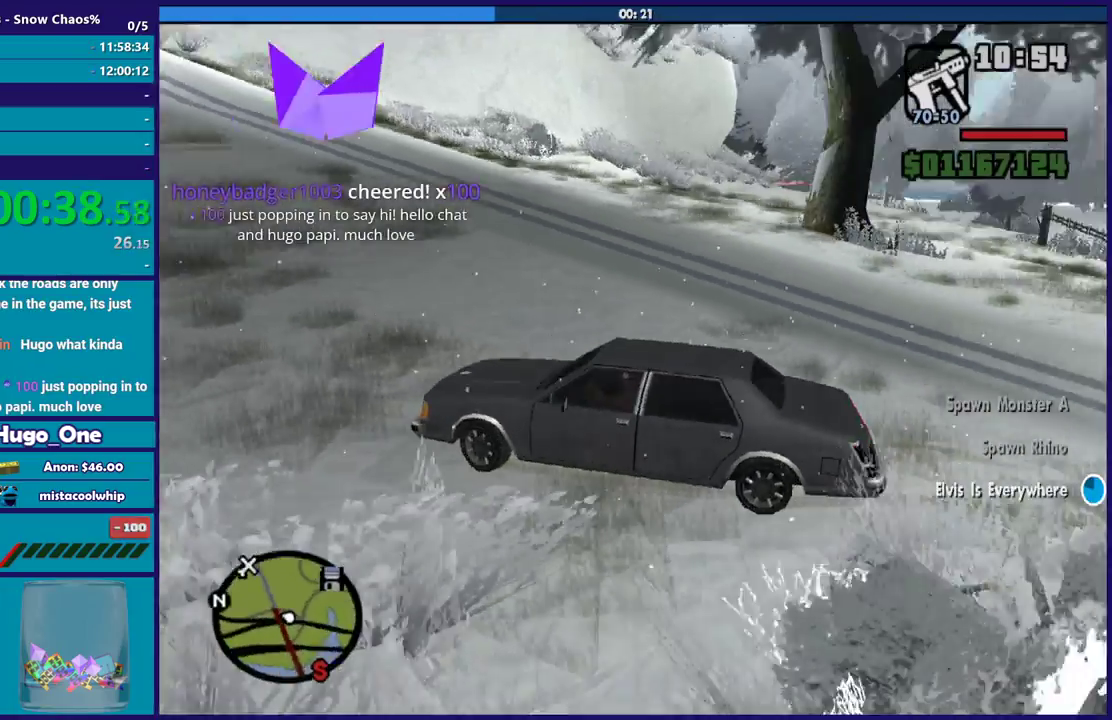
{"buttons": ["L2"], "left_stick": "center", "right_stick": "center", "events": [[367, "right_stick", "center"], [500, "left_stick", "center"]]}
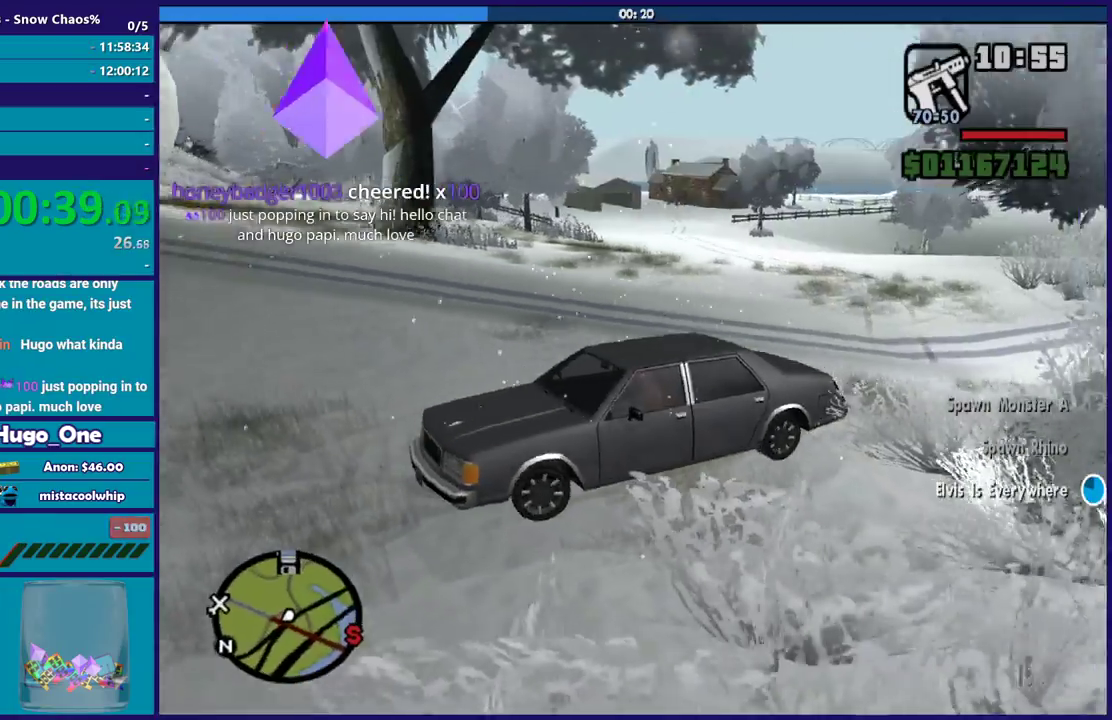
{"buttons": ["L2"], "left_stick": "center", "right_stick": "down-right", "events": [[34, "right_stick", "right"], [134, "right_stick", "down-right"], [334, "right_stick", "right"], [501, "right_stick", "down-right"]]}
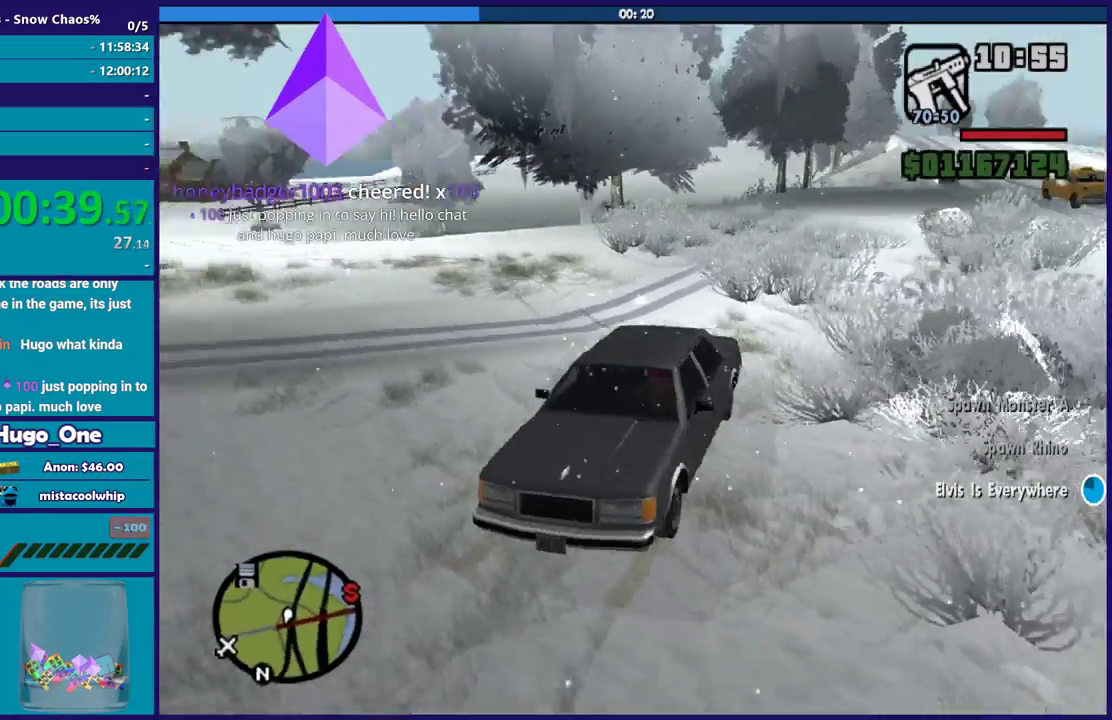
{"buttons": ["L2"], "left_stick": "center", "right_stick": "center", "events": [[67, "right_stick", "center"], [333, "left_stick", "right"], [467, "left_stick", "center"]]}